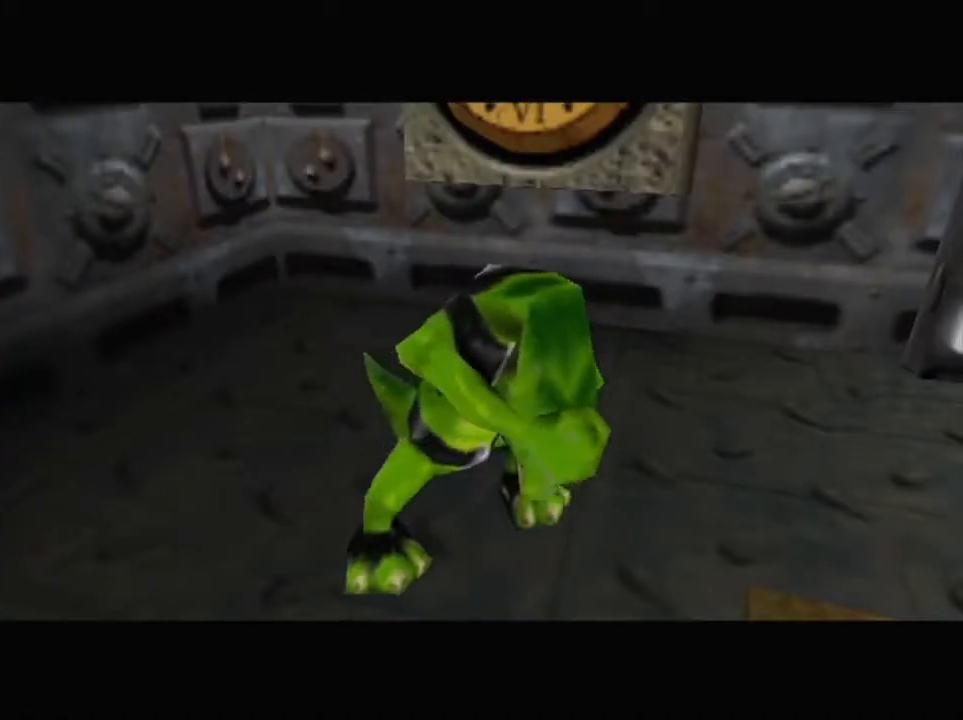
Gameplay with a controller (Nintendo layout); each line is a JSON object with the inputs held at the frame after it. "button_events" lists button changes between this image and that frame as [ms after this image, input, new state], when the widget could be followed in between (sticks are given only as held states). Not read: L3 R3 START Z.
{"buttons": ["R1"], "left_stick": "center", "button_events": [[333, "R1", "down"]]}
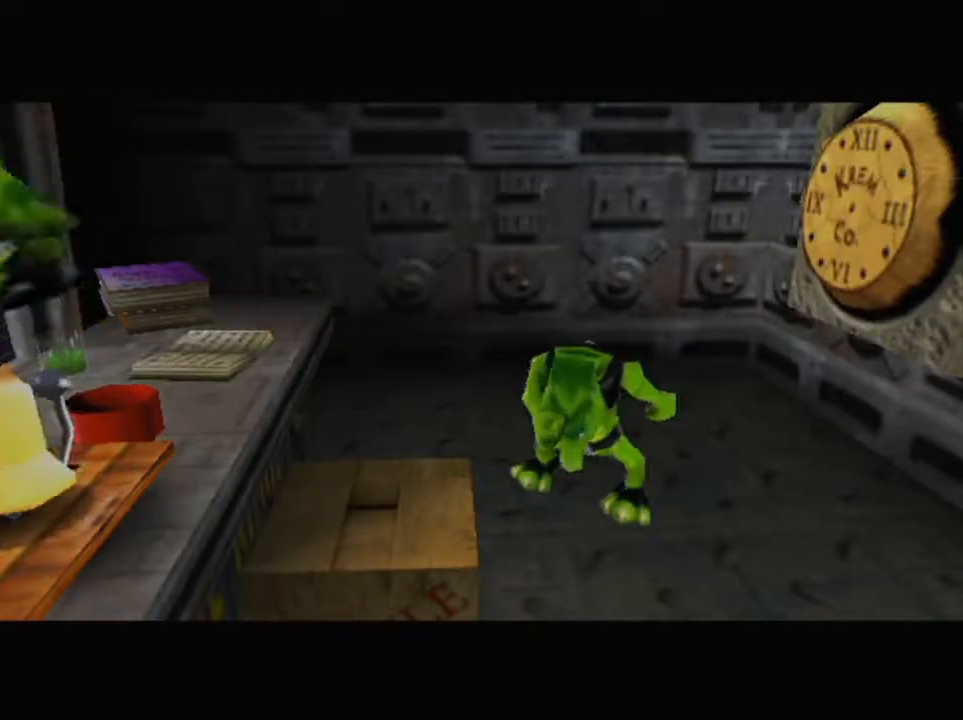
{"buttons": [], "left_stick": "center", "button_events": [[33, "R1", "up"]]}
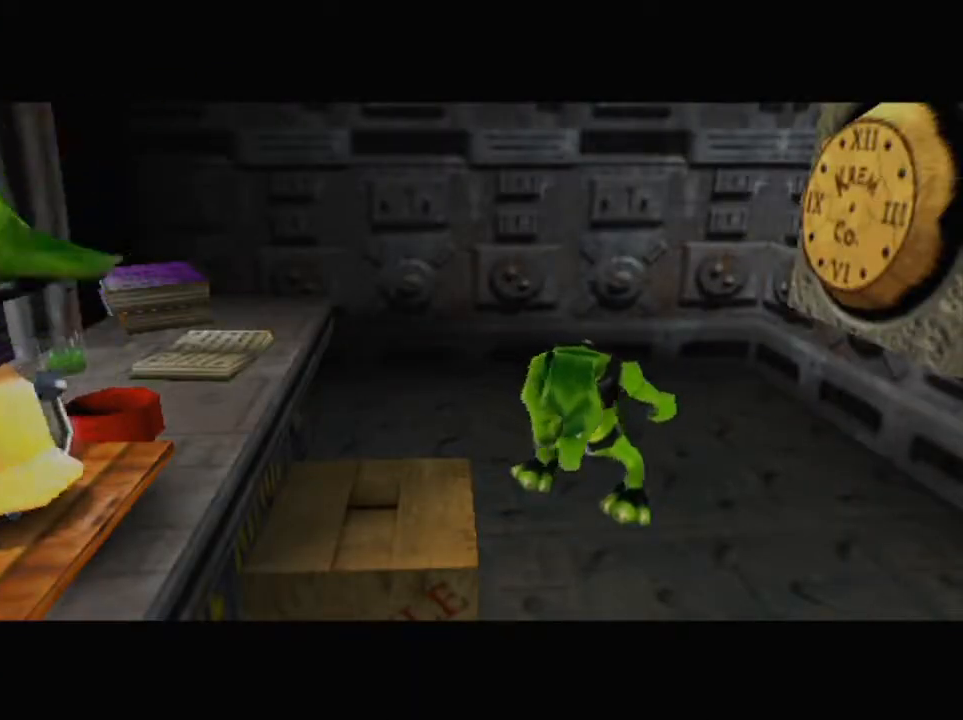
{"buttons": [], "left_stick": "center", "button_events": []}
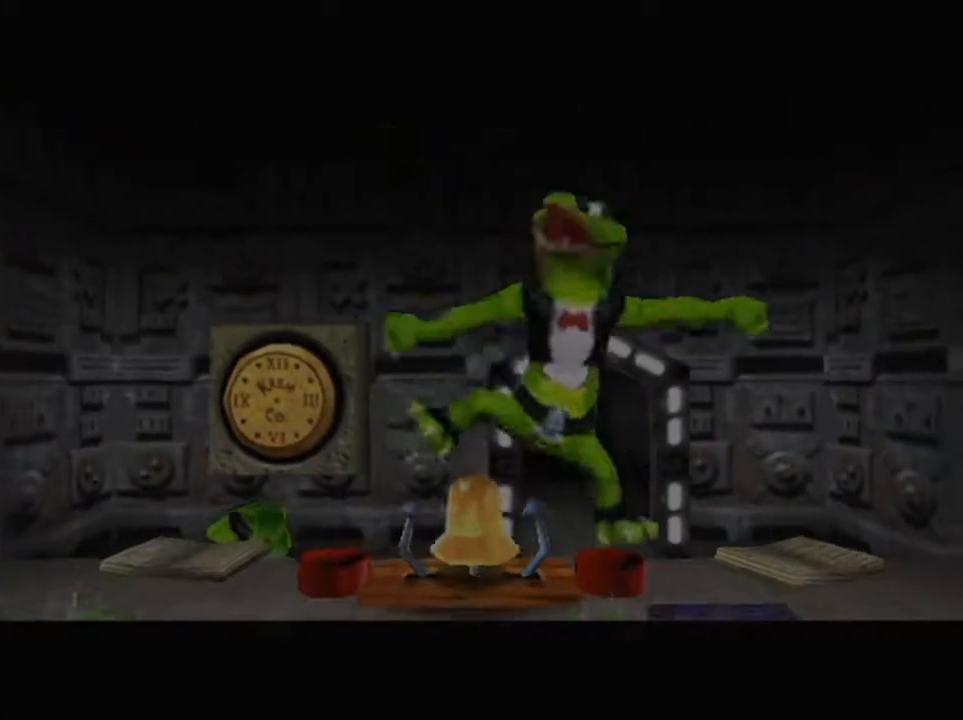
{"buttons": ["R1"], "left_stick": "center", "button_events": [[467, "R1", "down"]]}
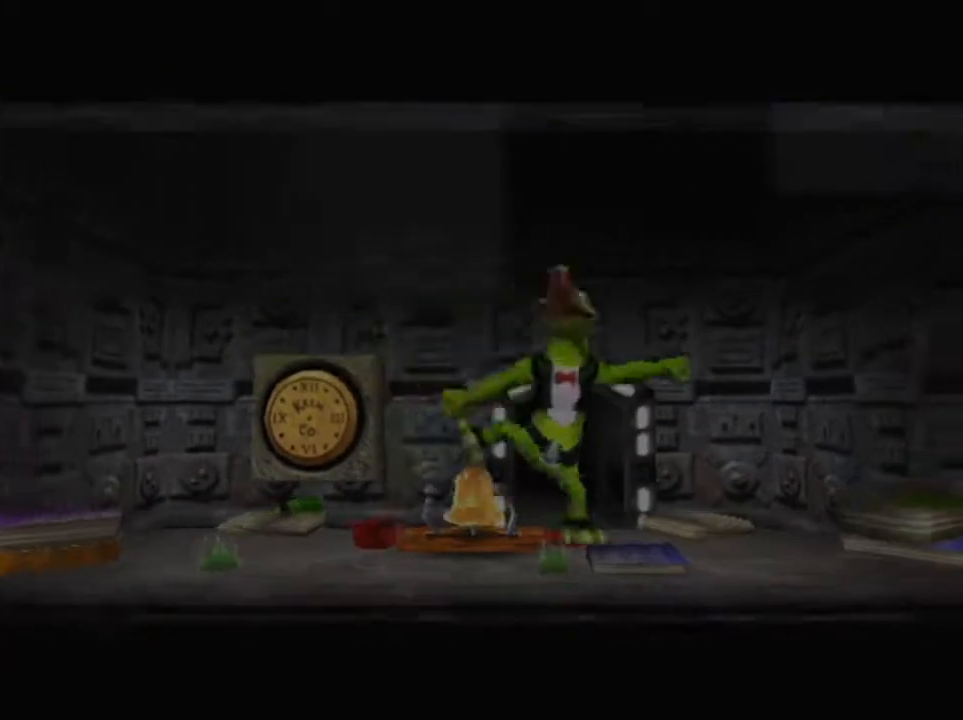
{"buttons": [], "left_stick": "center", "button_events": [[133, "R1", "up"]]}